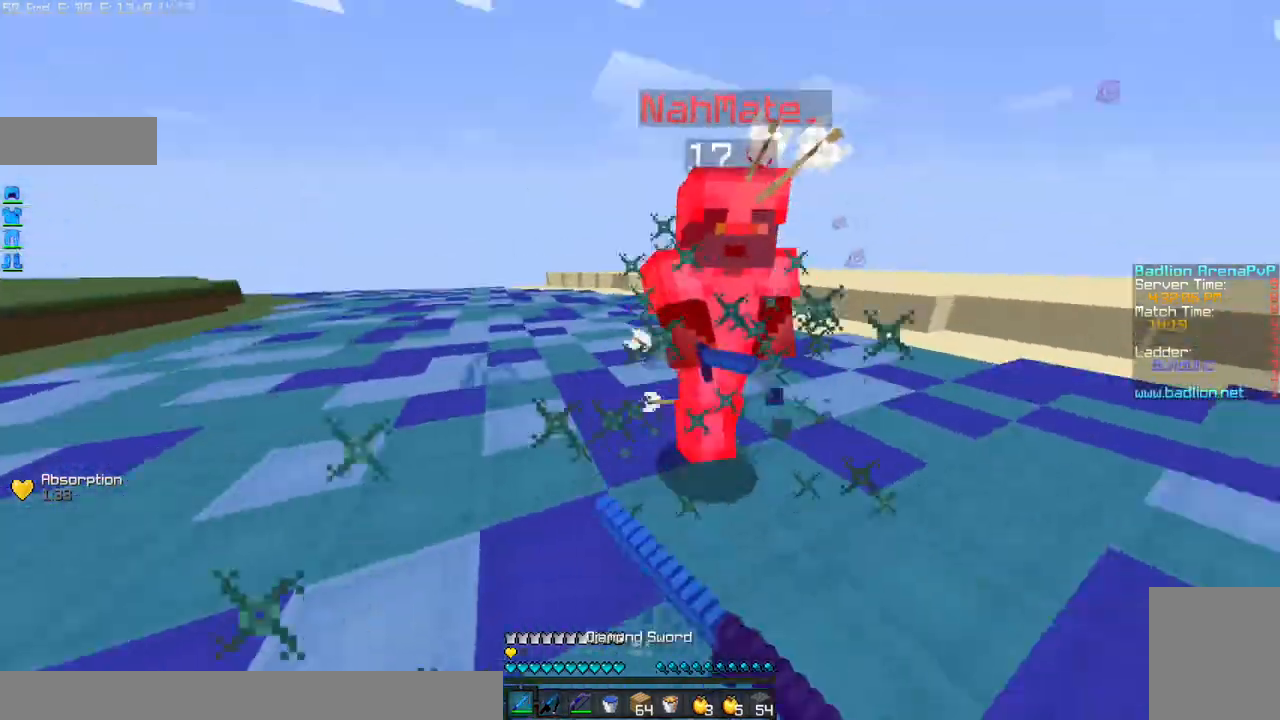
Gameplay with keyboard and mouse; each line is a JSON object with the keys and mouse buttons held at the frame after it. "events" lists presses ("down") and releases ("up") of "a", "d", "s", "w", "mouse_left" and "mouse_right" between this image and that frame as [ms after this image, input, new state], when the widget could be followed in between. "mouse_left", "mouse_right" = the "left", "right" buttons of the "mouse" list. No other keys are recorded. Fast repeated clicks can show as one long hold. Mouse movement is not recorded.
{"keys": ["w"], "mouse": ["left"], "events": [[34, "d", "up"], [34, "mouse_left", "down"], [100, "mouse_left", "up"], [134, "a", "down"], [134, "mouse_left", "down"], [201, "d", "down"], [234, "d", "up"], [234, "mouse_left", "up"], [301, "mouse_left", "down"], [334, "a", "up"], [401, "mouse_left", "up"], [434, "a", "down"], [434, "mouse_left", "down"], [501, "a", "up"]]}
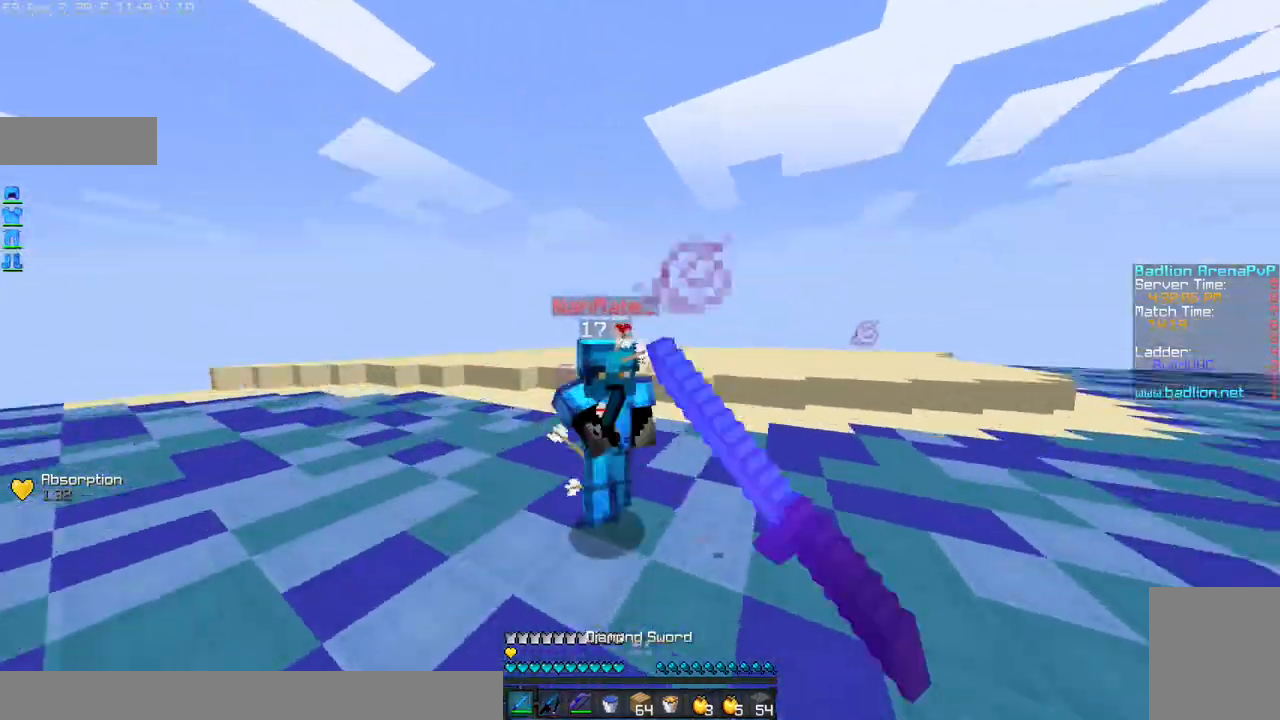
{"keys": ["w"], "mouse": [], "events": [[33, "mouse_left", "up"], [100, "mouse_left", "down"], [133, "mouse_left", "up"], [200, "mouse_left", "down"], [300, "mouse_left", "up"], [334, "a", "down"], [334, "mouse_left", "down"], [434, "a", "up"], [434, "mouse_left", "up"]]}
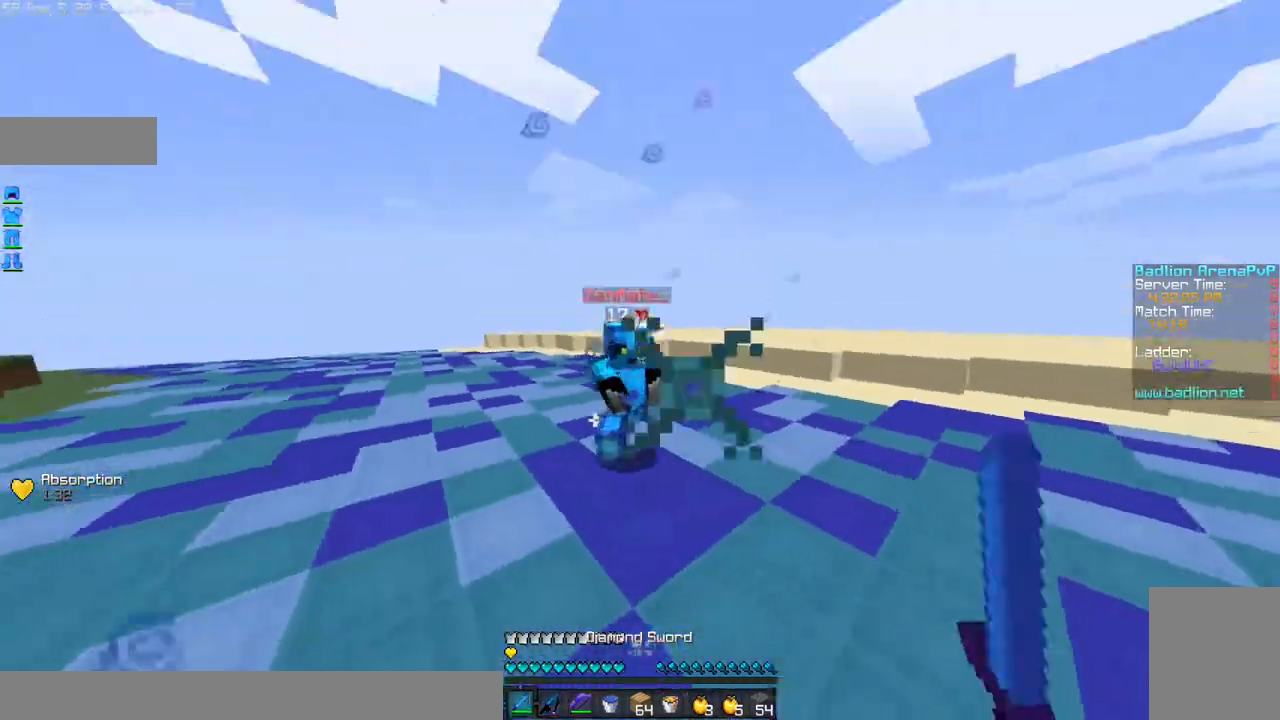
{"keys": ["w"], "mouse": [], "events": [[100, "mouse_right", "down"], [201, "mouse_right", "up"], [234, "mouse_left", "down"], [334, "mouse_left", "up"], [367, "mouse_left", "down"], [501, "mouse_left", "up"]]}
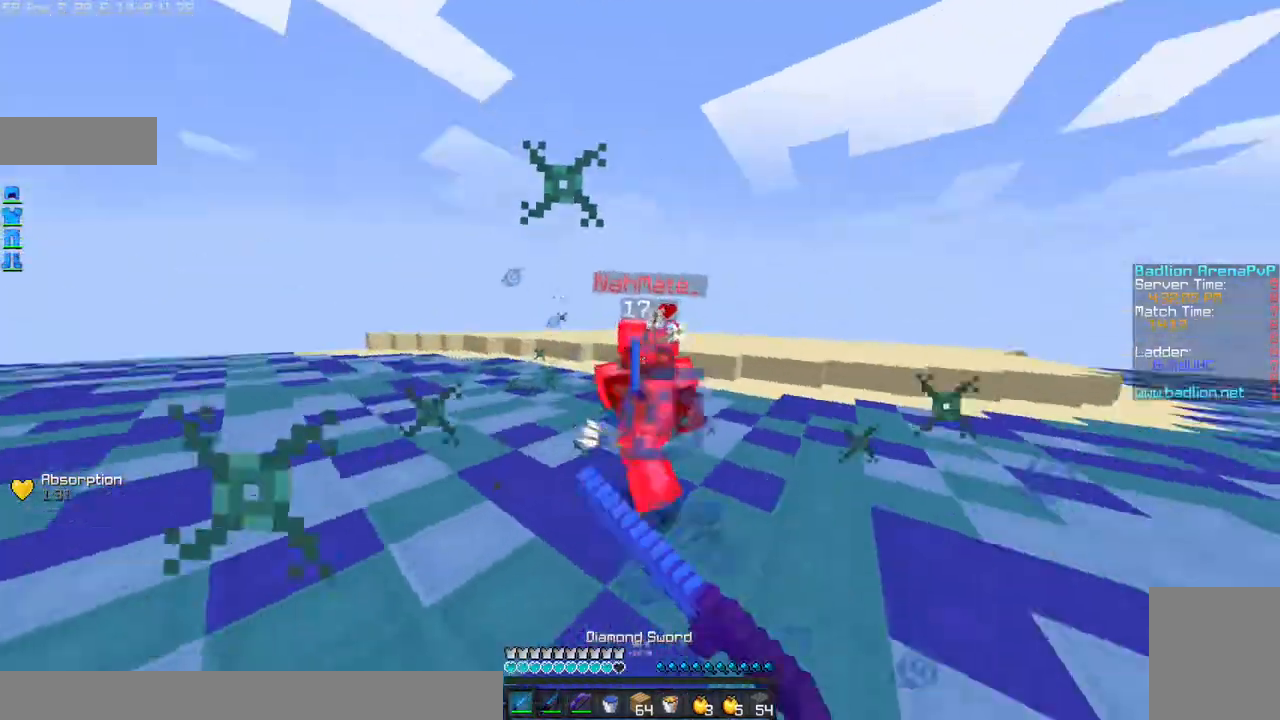
{"keys": ["d", "w"], "mouse": ["left"], "events": [[33, "mouse_left", "down"], [133, "mouse_left", "up"], [200, "mouse_left", "down"], [300, "mouse_left", "up"], [334, "mouse_left", "down"], [434, "mouse_left", "up"], [500, "d", "down"], [500, "mouse_left", "down"]]}
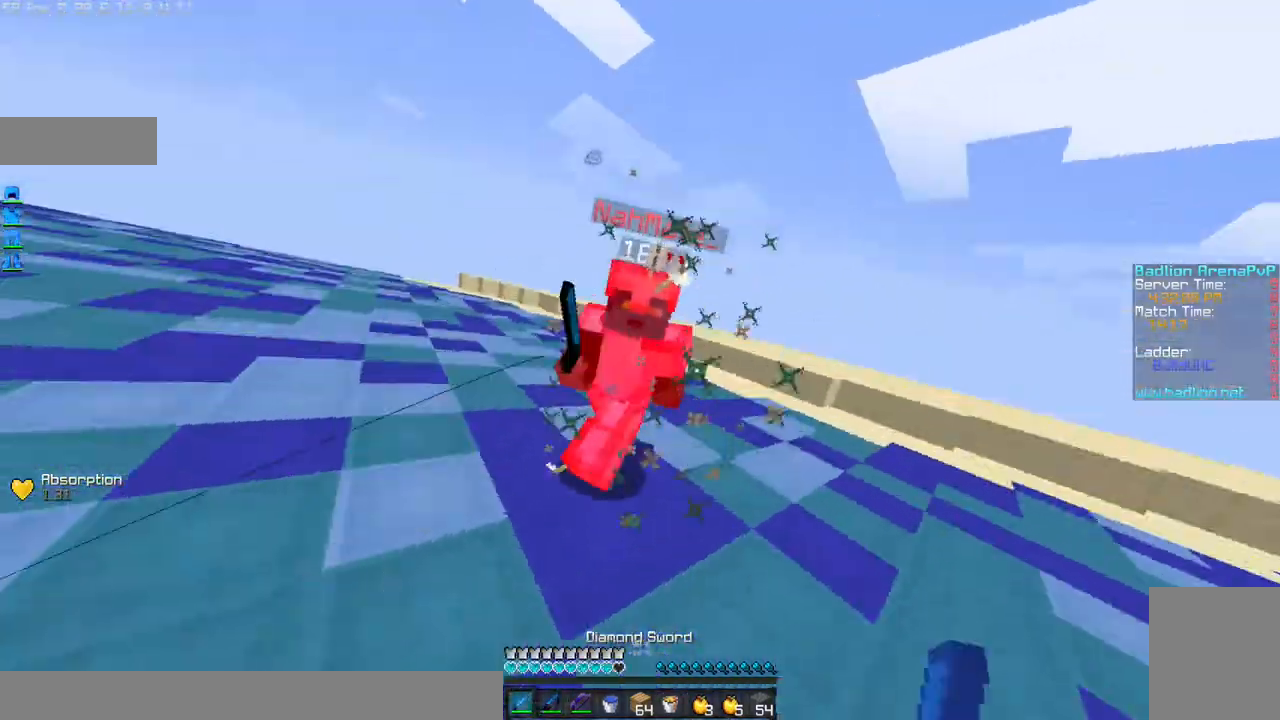
{"keys": ["w"], "mouse": ["right"], "events": [[100, "mouse_left", "up"], [134, "d", "up"], [134, "mouse_left", "down"], [234, "mouse_left", "up"], [301, "mouse_left", "down"], [401, "mouse_left", "up"], [434, "mouse_right", "down"]]}
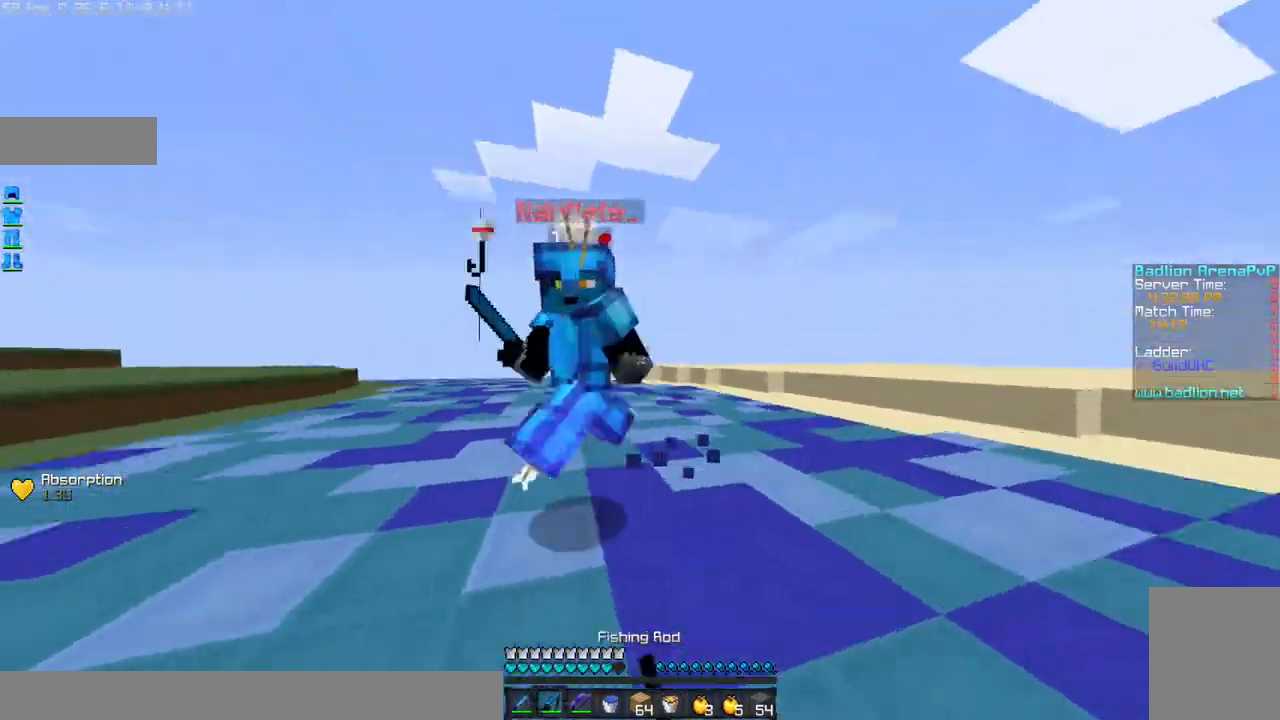
{"keys": ["w"], "mouse": ["left"], "events": [[33, "mouse_right", "up"], [233, "mouse_right", "down"], [300, "mouse_left", "down"], [334, "mouse_right", "up"]]}
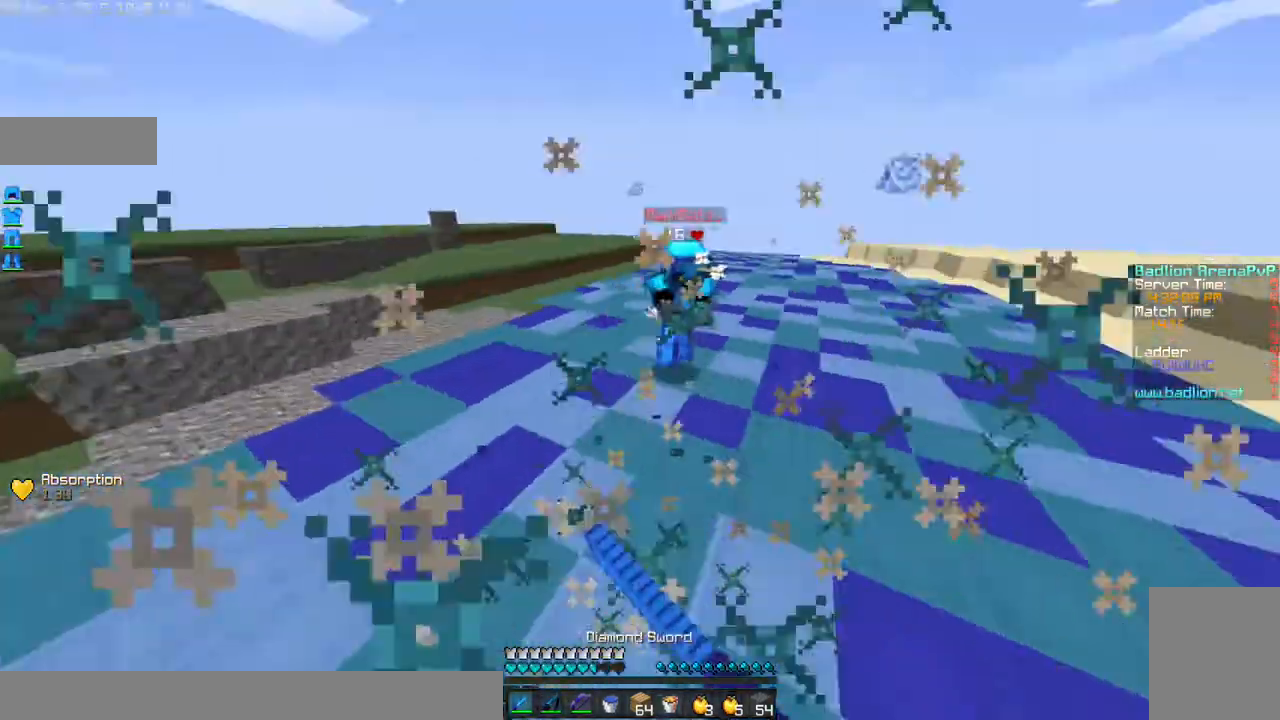
{"keys": ["w"], "mouse": [], "events": [[67, "mouse_left", "up"], [133, "mouse_left", "down"], [234, "a", "down"], [234, "mouse_left", "up"], [334, "a", "up"], [400, "mouse_right", "down"], [467, "mouse_right", "up"]]}
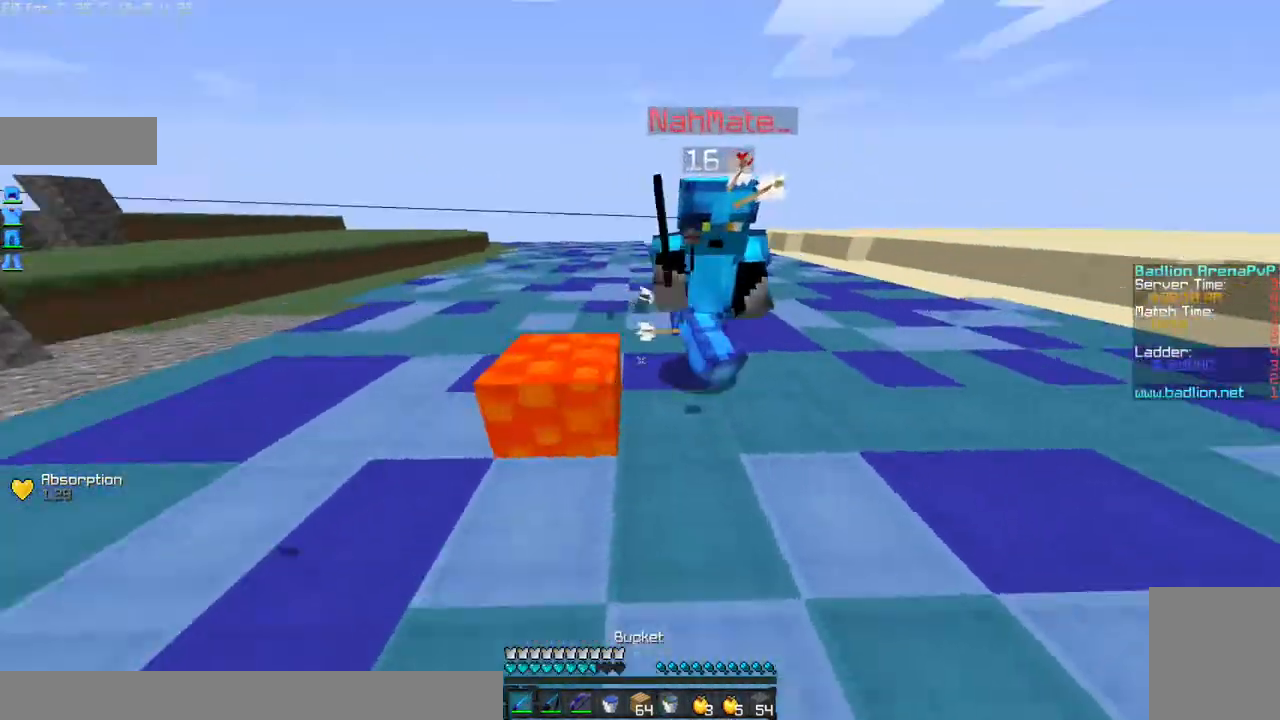
{"keys": ["d", "w"], "mouse": ["left"], "events": [[33, "mouse_left", "down"], [133, "d", "down"], [133, "mouse_left", "up"], [166, "mouse_left", "down"], [433, "mouse_left", "up"], [467, "mouse_left", "down"]]}
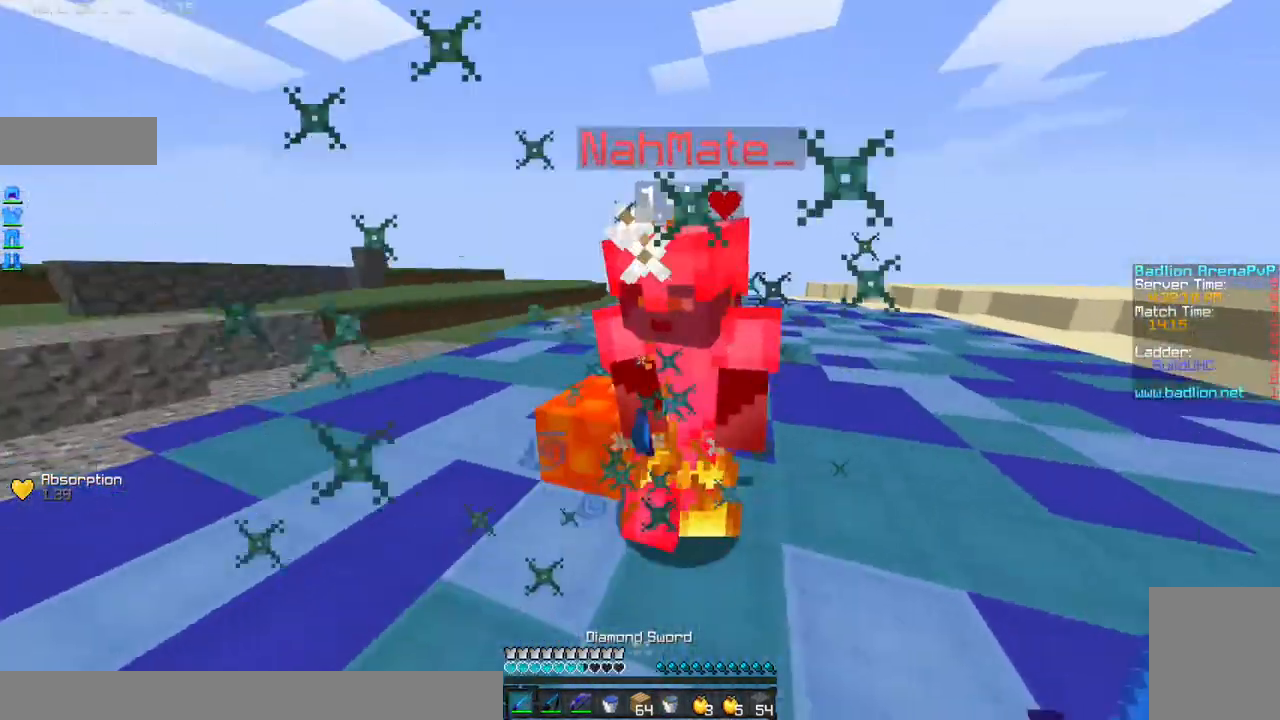
{"keys": ["d", "w"], "mouse": [], "events": [[67, "mouse_left", "up"], [133, "mouse_left", "down"], [234, "mouse_left", "up"], [267, "mouse_left", "down"], [334, "d", "up"], [334, "w", "up"], [367, "d", "down"], [367, "mouse_left", "up"], [367, "w", "down"], [434, "mouse_left", "down"], [467, "mouse_left", "up"]]}
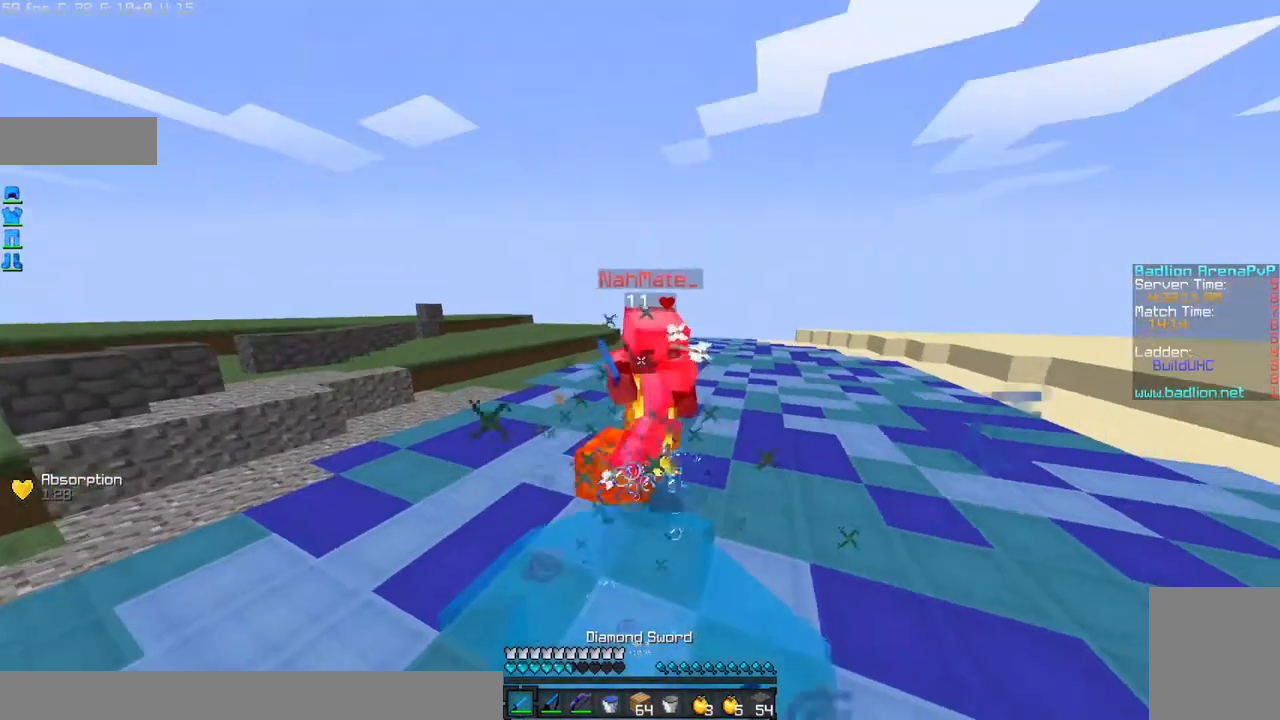
{"keys": ["d", "w"], "mouse": ["right"], "events": [[66, "mouse_left", "down"], [133, "mouse_left", "up"], [166, "mouse_left", "down"], [266, "mouse_left", "up"], [467, "mouse_right", "down"]]}
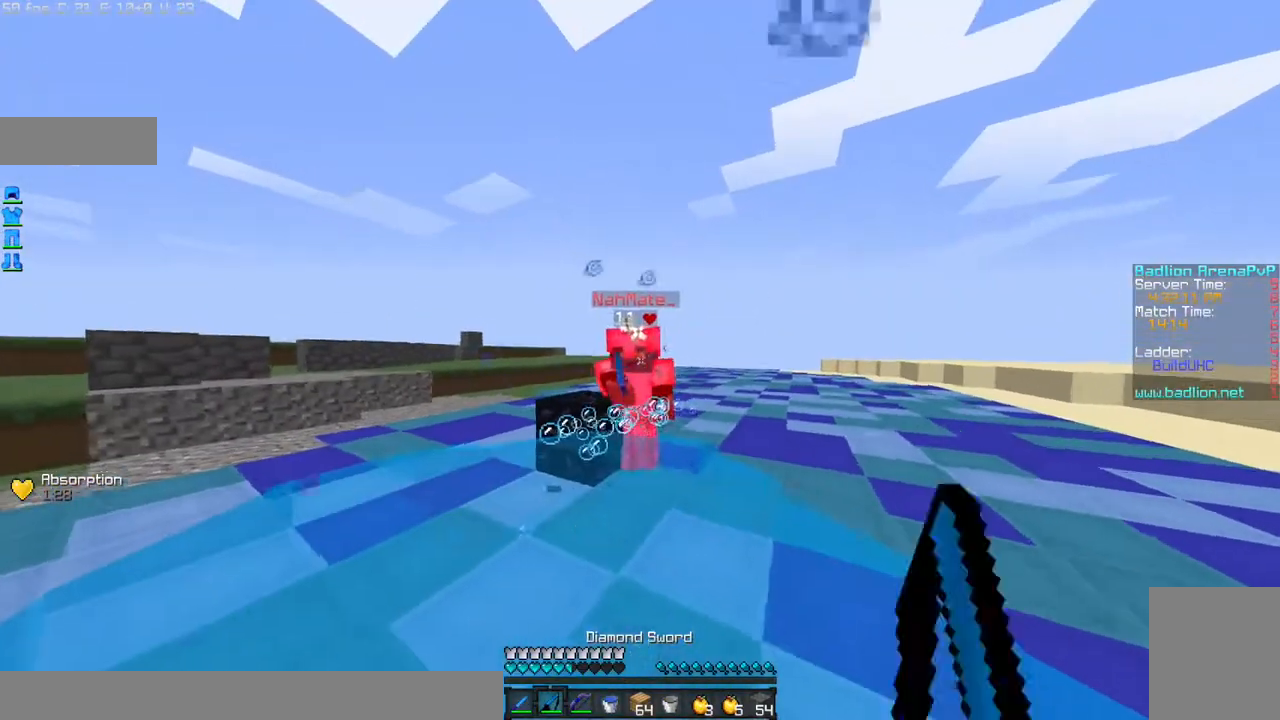
{"keys": ["w"], "mouse": ["left", "right"], "events": [[67, "mouse_right", "up"], [234, "d", "up"], [267, "mouse_left", "down"], [267, "mouse_right", "down"]]}
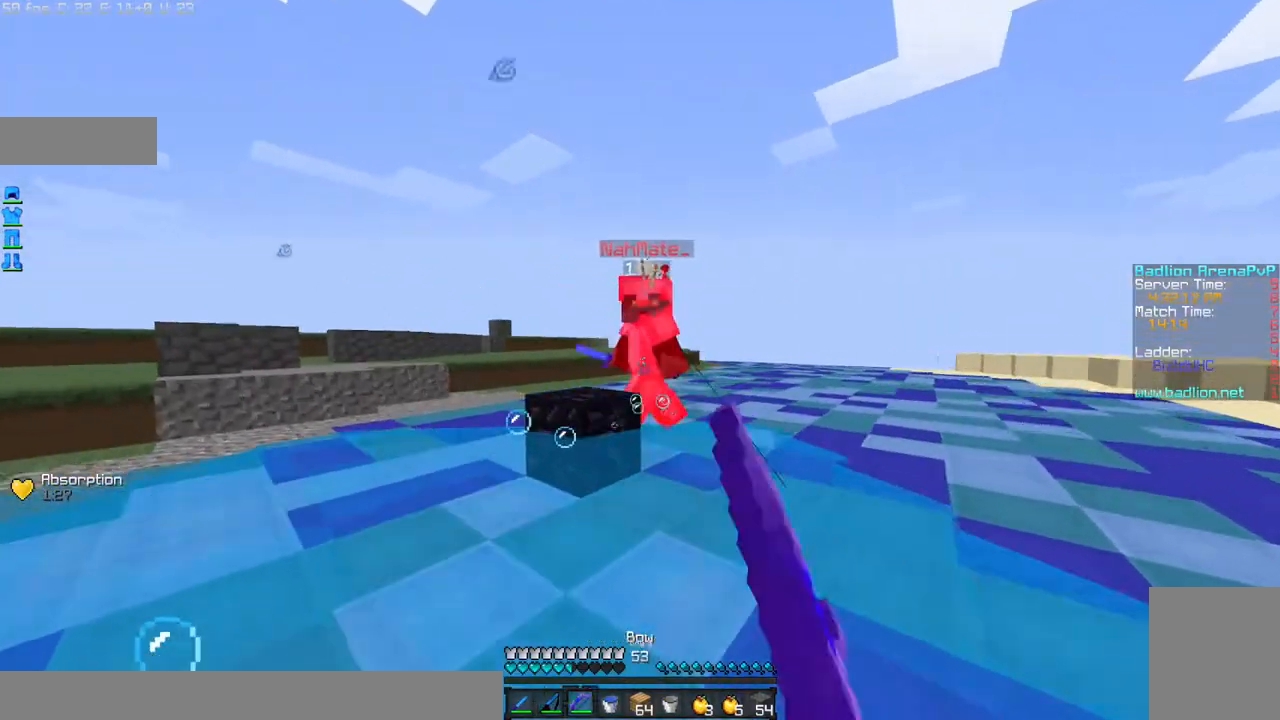
{"keys": ["w"], "mouse": ["left", "right"], "events": []}
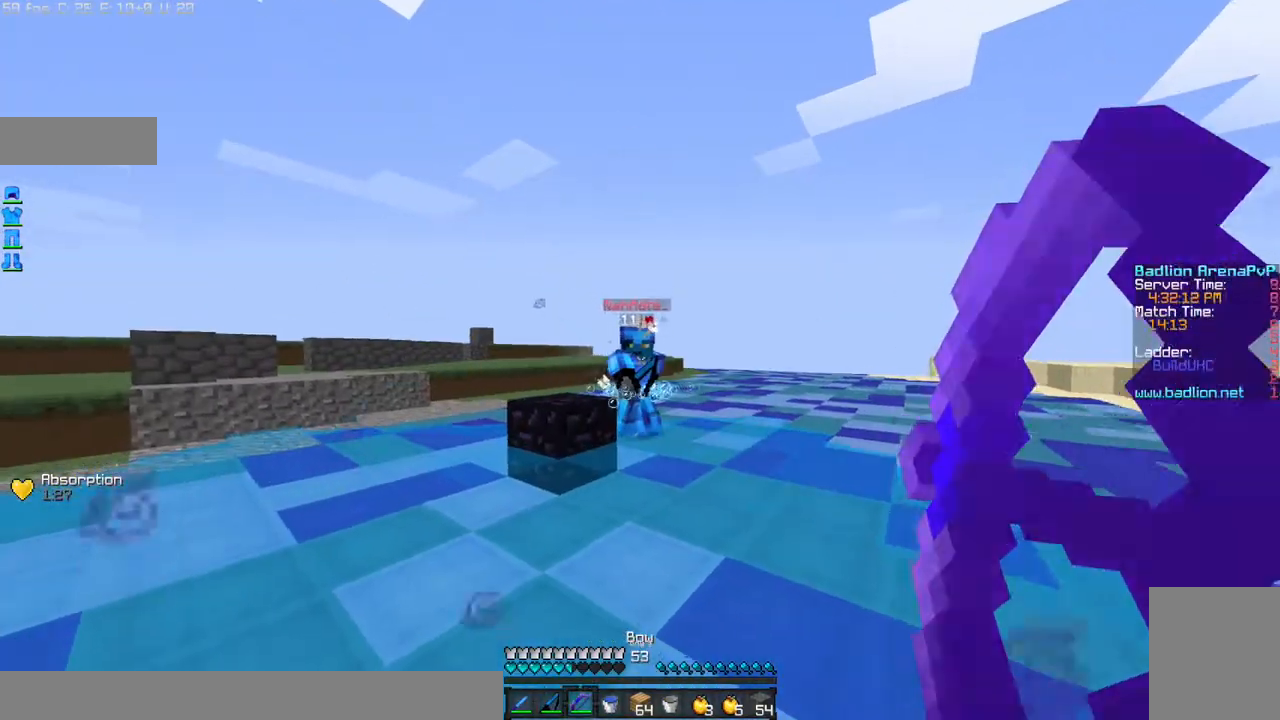
{"keys": ["w"], "mouse": ["left", "right"], "events": [[33, "mouse_left", "up"], [33, "mouse_right", "up"], [67, "mouse_left", "down"], [67, "mouse_right", "down"]]}
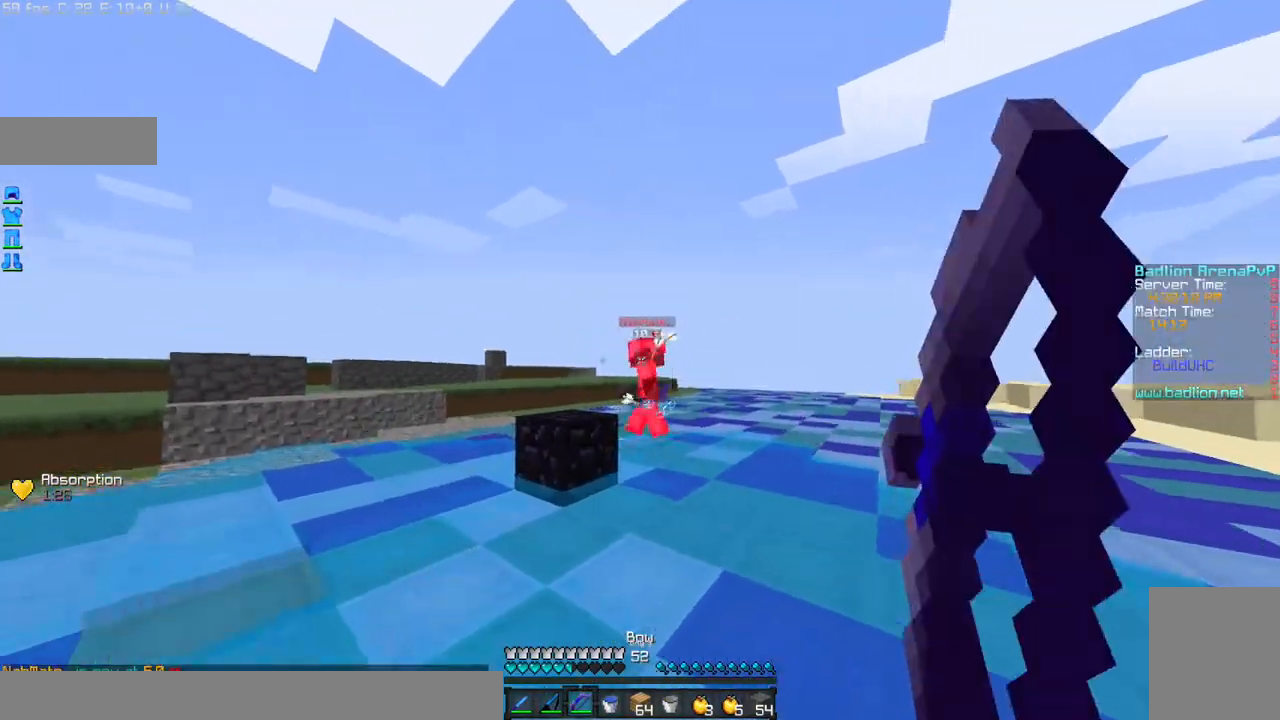
{"keys": ["w"], "mouse": ["left", "right"], "events": [[333, "mouse_right", "up"], [367, "mouse_left", "up"], [433, "mouse_left", "down"], [433, "mouse_right", "down"]]}
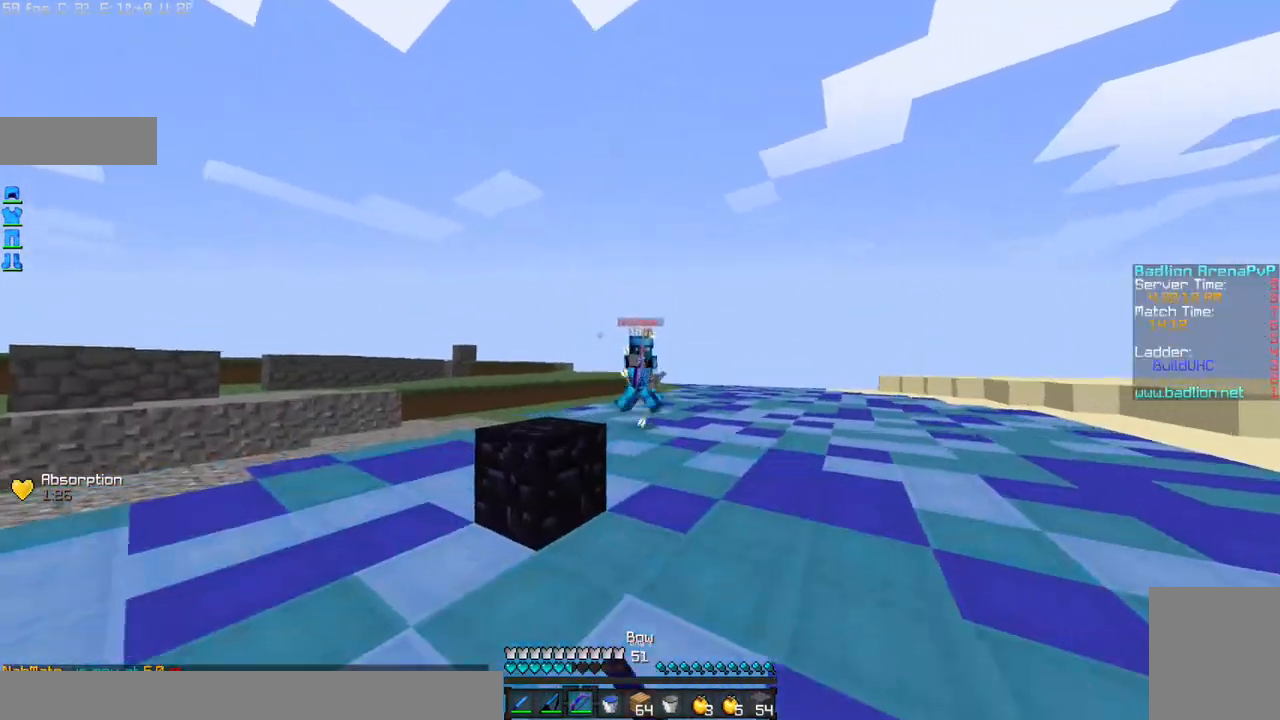
{"keys": ["a", "w"], "mouse": ["left", "right"], "events": [[67, "a", "down"]]}
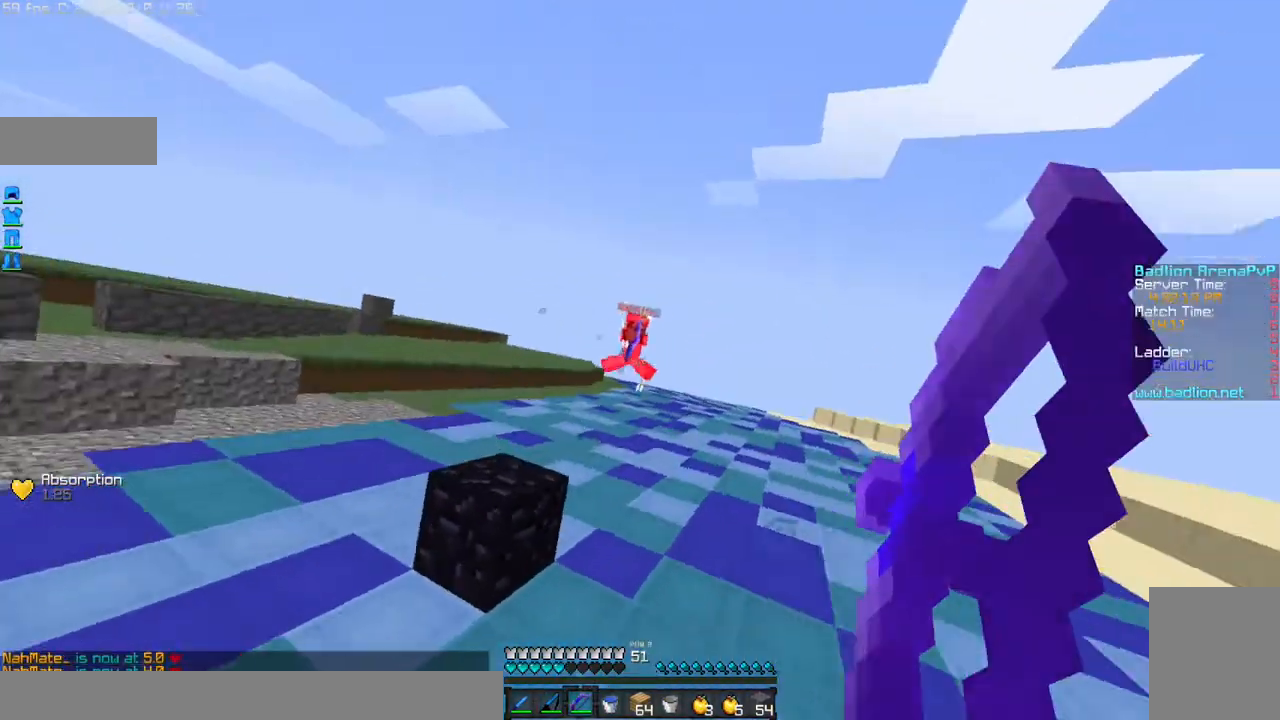
{"keys": ["a", "w"], "mouse": ["left", "right"], "events": [[267, "mouse_left", "up"], [267, "mouse_right", "up"], [368, "mouse_left", "down"], [434, "mouse_right", "down"]]}
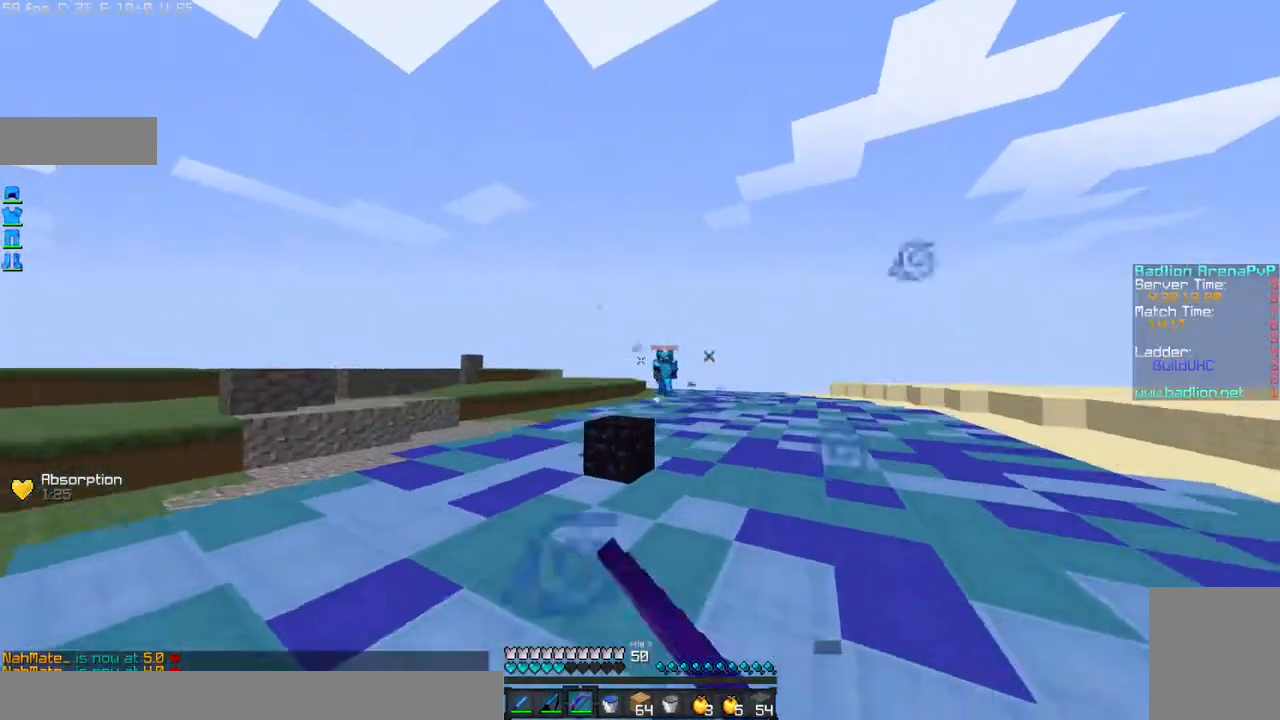
{"keys": ["a", "w"], "mouse": ["left", "right"], "events": []}
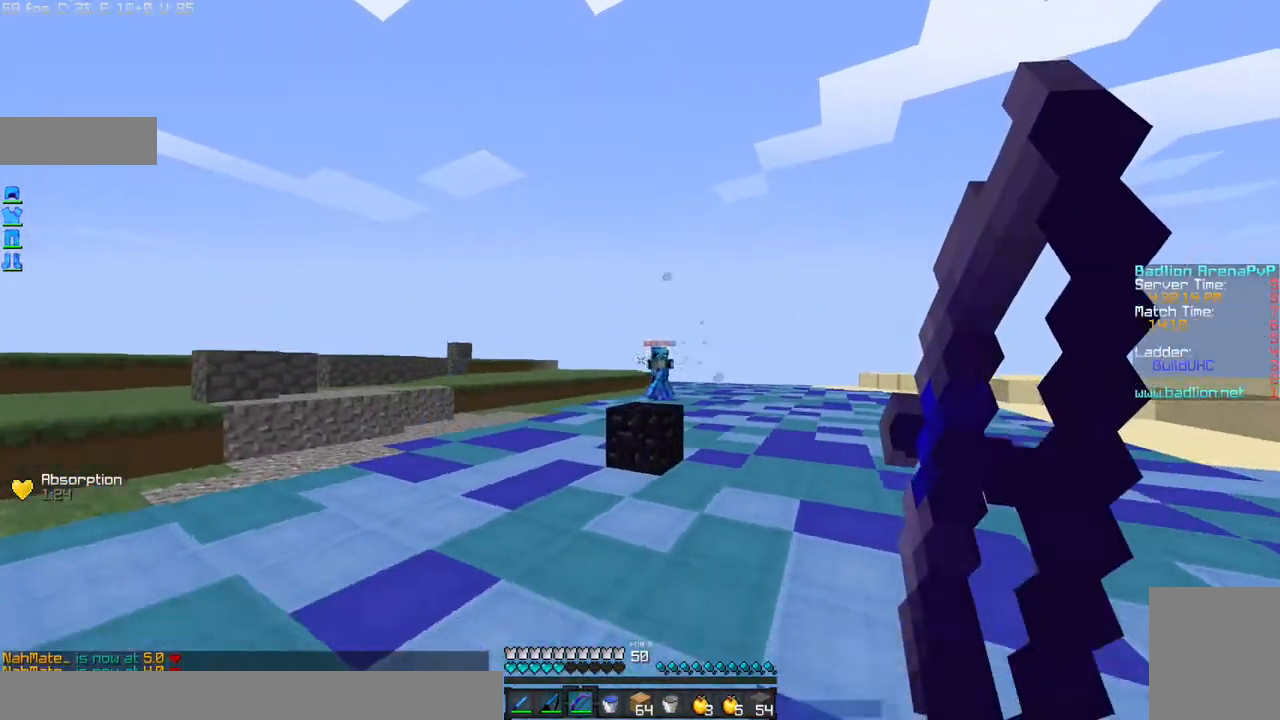
{"keys": ["w"], "mouse": ["right"], "events": [[233, "mouse_right", "up"], [266, "mouse_left", "up"], [433, "mouse_right", "down"], [467, "a", "up"]]}
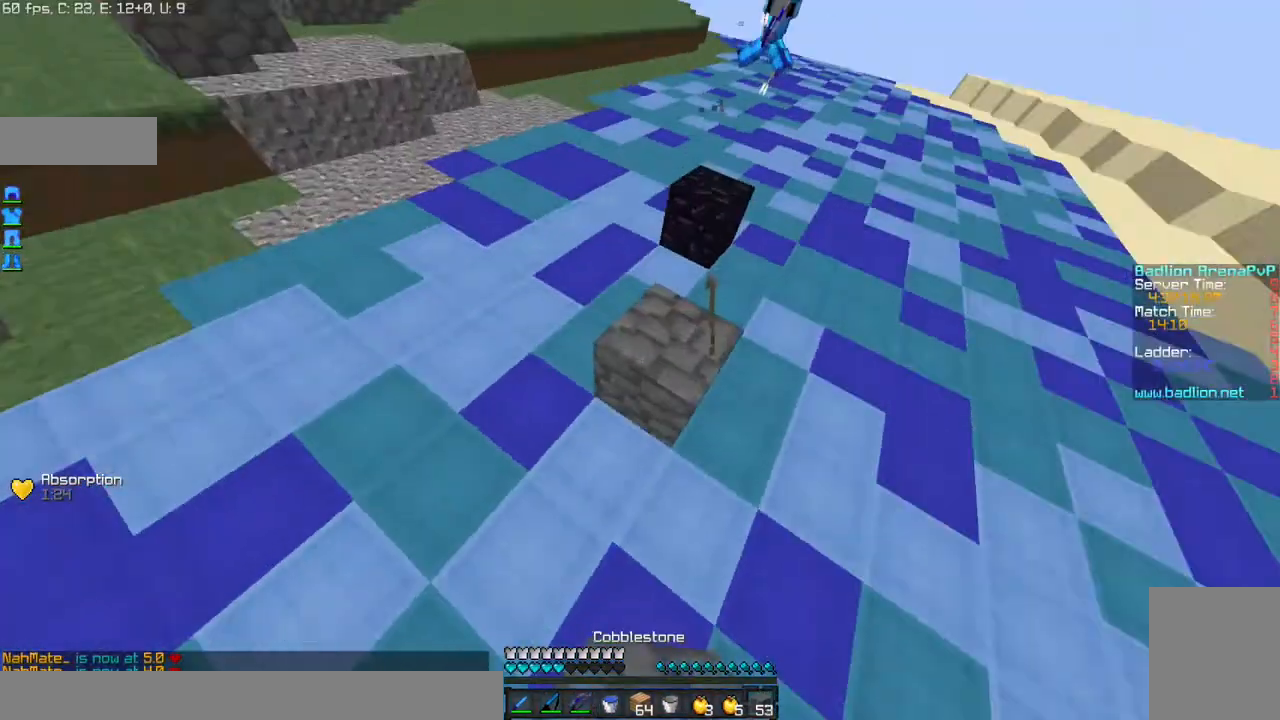
{"keys": ["w"], "mouse": ["right"], "events": [[33, "d", "down"], [33, "mouse_right", "up"], [67, "mouse_right", "down"], [167, "mouse_right", "up"], [234, "mouse_right", "down"], [267, "a", "down"], [267, "mouse_right", "up"], [367, "d", "up"], [367, "mouse_right", "down"], [434, "a", "up"], [434, "mouse_right", "up"], [467, "mouse_right", "down"]]}
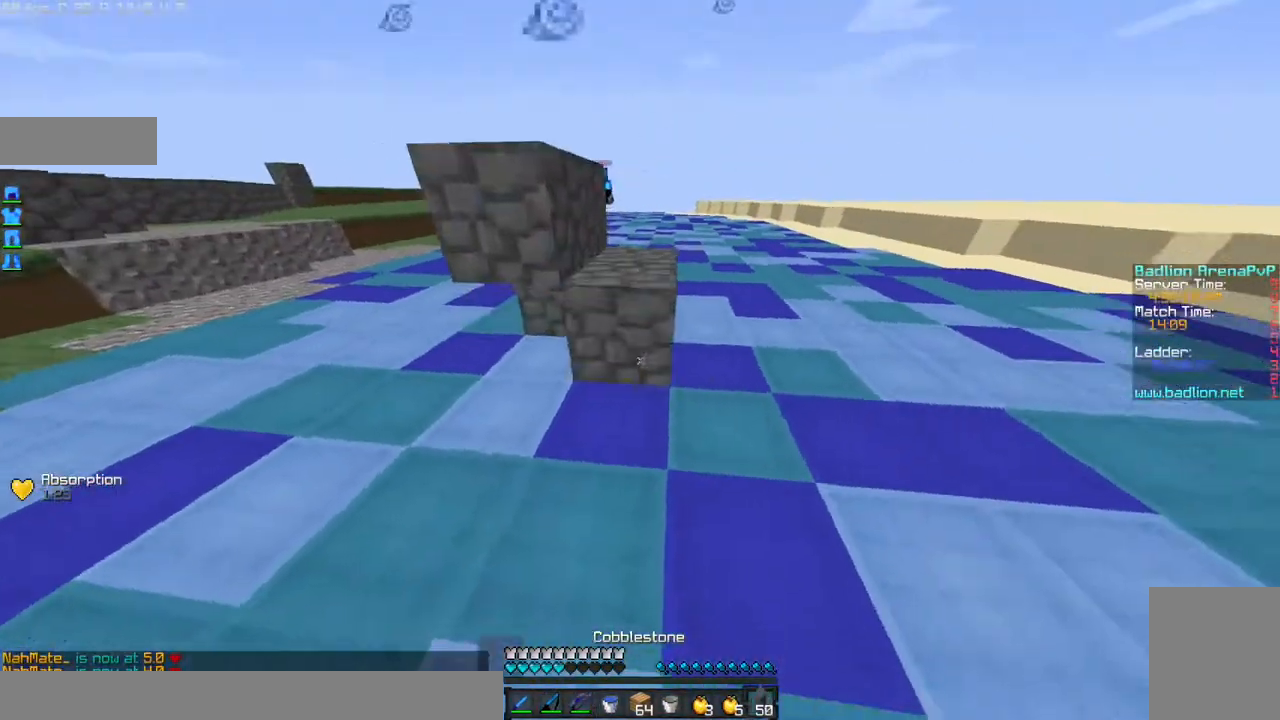
{"keys": ["w"], "mouse": [], "events": [[34, "a", "down"], [67, "mouse_right", "up"], [134, "mouse_right", "down"], [234, "mouse_right", "up"], [267, "a", "up"], [267, "mouse_right", "down"], [334, "mouse_right", "up"]]}
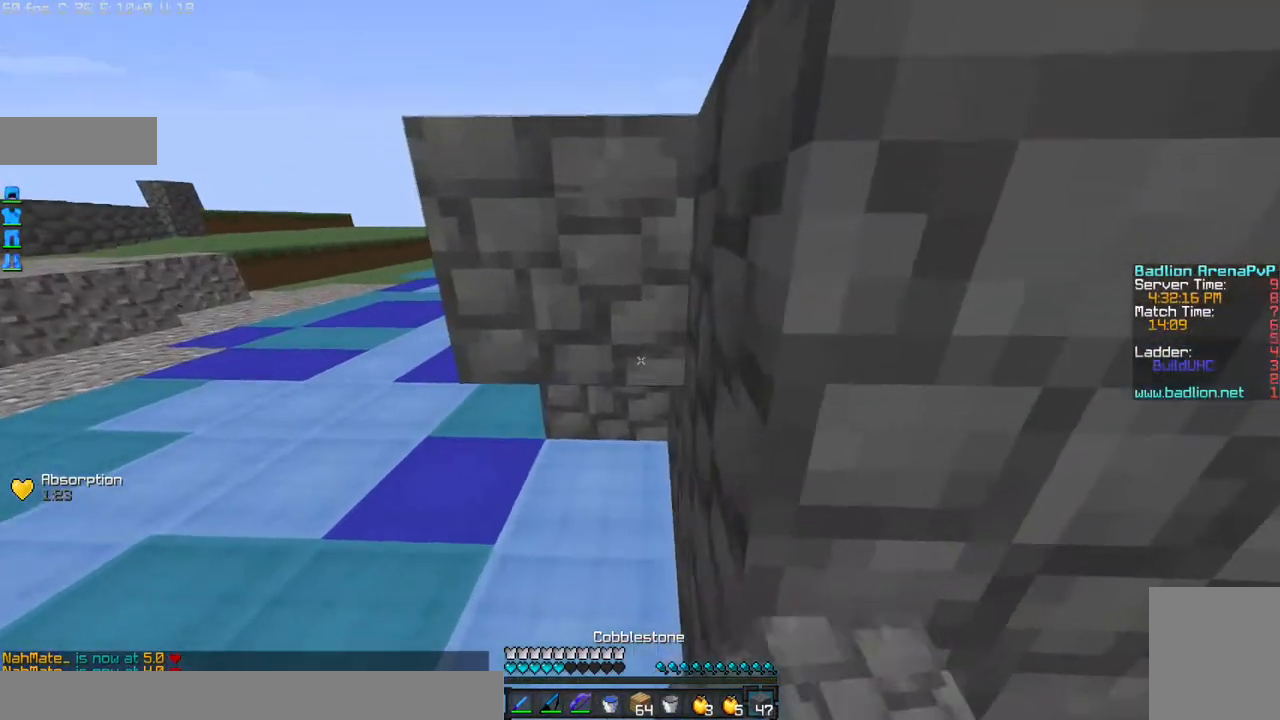
{"keys": ["a", "w"], "mouse": ["right"], "events": [[133, "mouse_right", "down"], [267, "a", "down"], [267, "mouse_left", "down"], [334, "mouse_left", "up"], [434, "mouse_left", "down"], [467, "mouse_left", "up"]]}
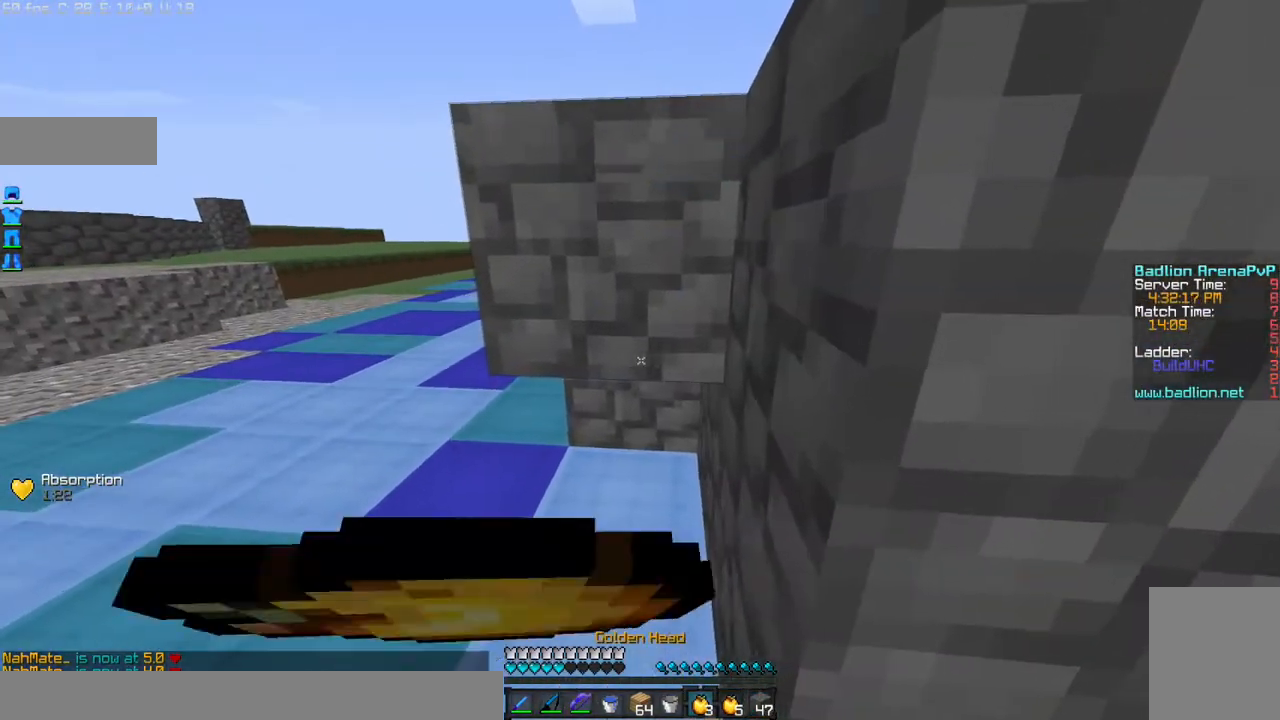
{"keys": ["d", "w"], "mouse": ["right"], "events": [[33, "mouse_left", "down"], [66, "a", "up"], [133, "mouse_left", "up"], [166, "mouse_left", "down"], [266, "mouse_left", "up"], [333, "d", "down"], [333, "mouse_left", "down"], [433, "mouse_left", "up"]]}
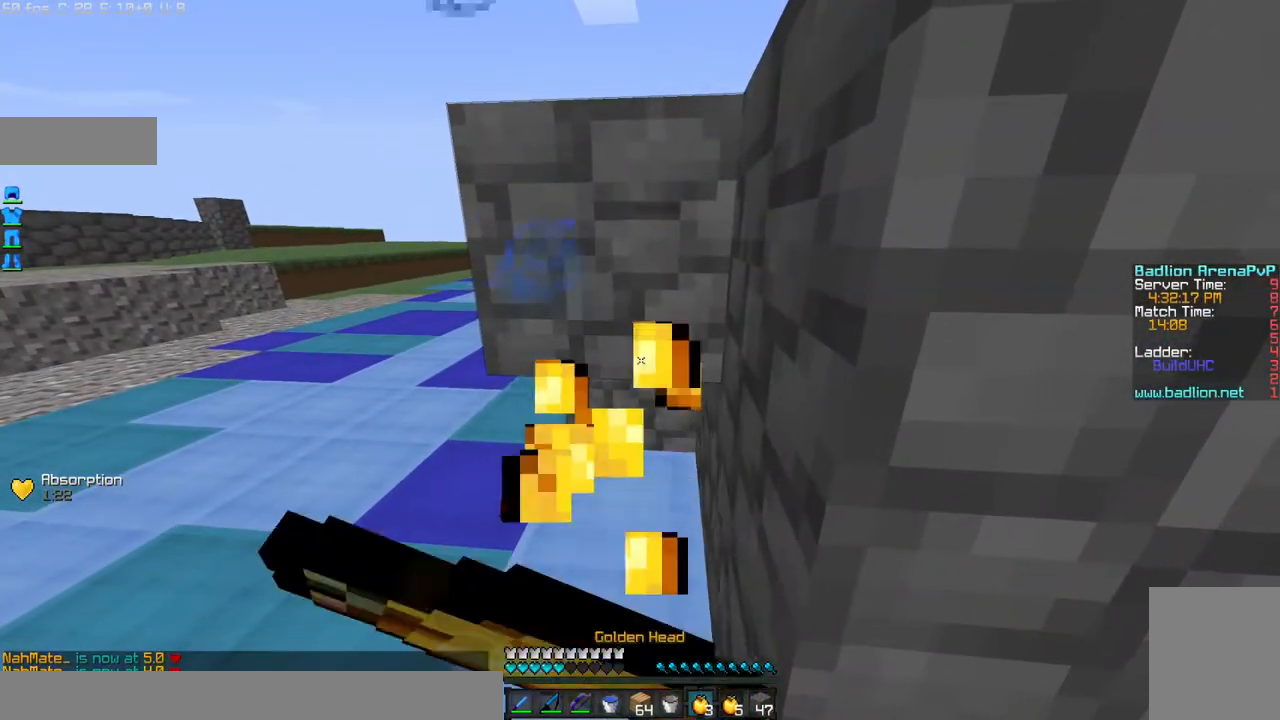
{"keys": ["w"], "mouse": ["left", "right"], "events": [[33, "mouse_left", "down"], [67, "mouse_left", "up"], [167, "mouse_left", "down"], [234, "mouse_left", "up"], [334, "d", "up"], [334, "mouse_left", "down"], [367, "mouse_left", "up"], [434, "mouse_left", "down"]]}